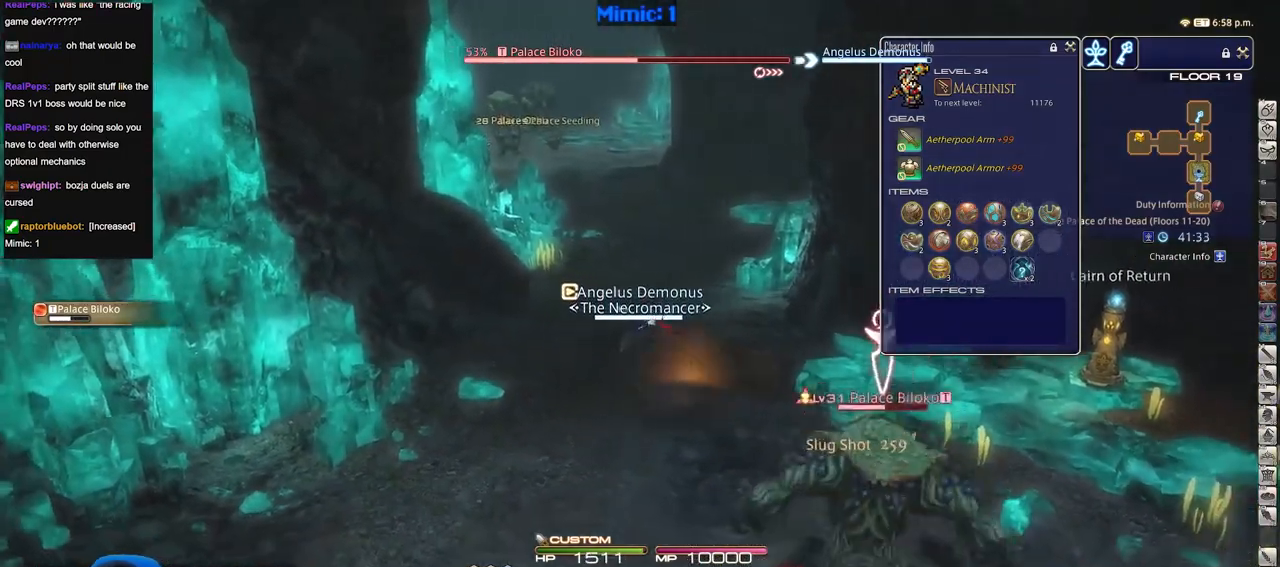
Gameplay with keyboard; each line is a JSON object with the keys held at the frame after it. "events" lists presses ("down") and releases ("up") of ".", "/", "0", "1", "2", "3", "4", "5", "6", "7", "8", "9", "a", "alt_l", "alt_r", "b", "backslash", "backspace", "c", "caps_lock", "comma", "ctrl_l", "ctrl_r", "d", "down", "e", "equals", "escape", "f", "f1", "f10", "f11", "f12", "f2", "f3", "f4", "f5", "f6", "f7", "f8", "f9", "g", "h", "i", "j", "k", "l", "lbracket", "left", "m", "minus", "n", "o", "p", "q", "quote", "r", "rbracket", "return", "right", "s", "semicolon", "shift_l", "shift_r", "space", "super", "t", "tab", "tilde", "u", "up", "v", "w", "x", "y" and "z" between this image and that frame as [ms after this image, input, new state], when the widget could be followed in between. No other keys are recorded. Mouse input is not recorded.
{"keys": ["a", "w"], "events": [[67, "s", "up"], [251, "w", "down"], [301, "d", "up"], [401, "a", "down"]]}
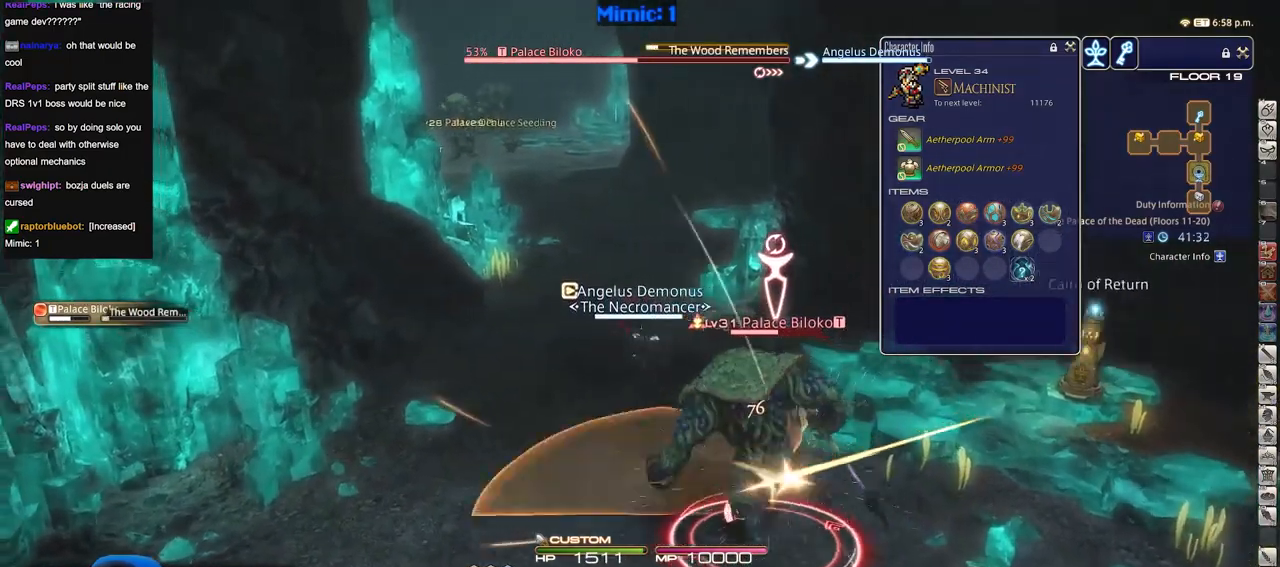
{"keys": ["w"], "events": [[83, "a", "up"]]}
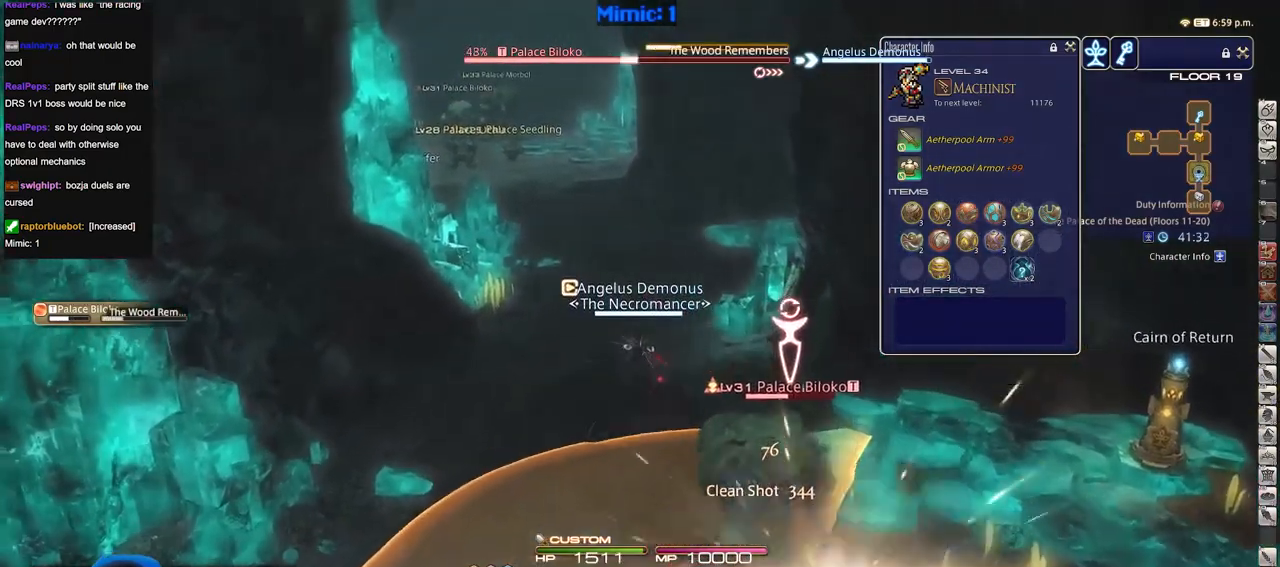
{"keys": ["w"], "events": [[50, "a", "down"], [184, "a", "up"]]}
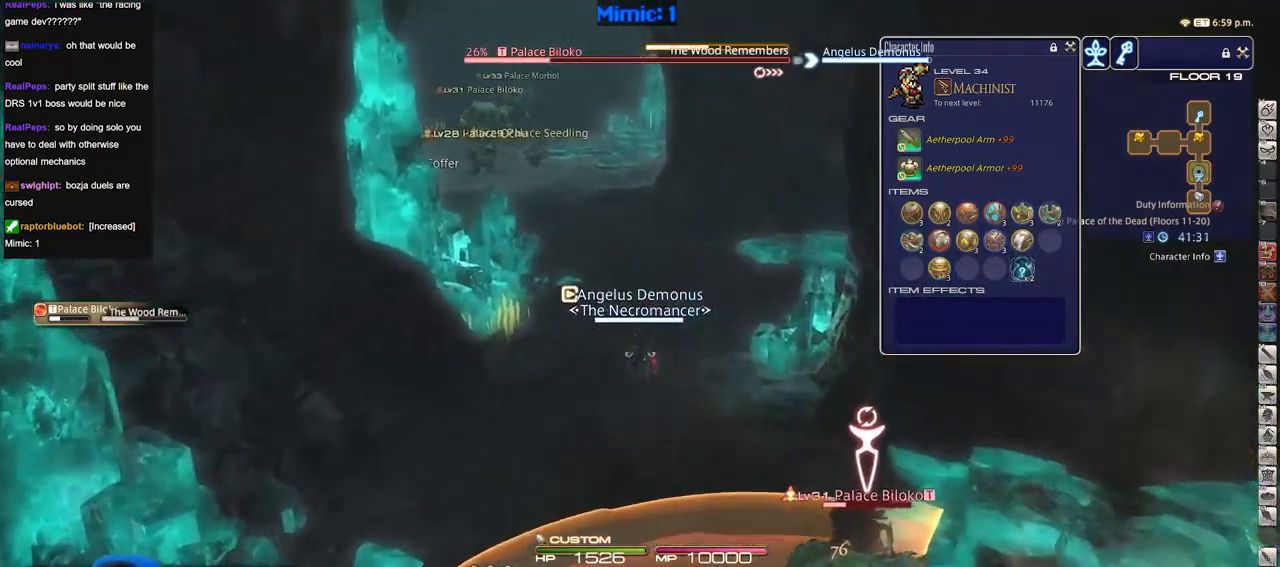
{"keys": ["w"], "events": [[67, "alt_r", "down"], [117, "minus", "down"], [200, "alt_r", "up"], [250, "minus", "up"]]}
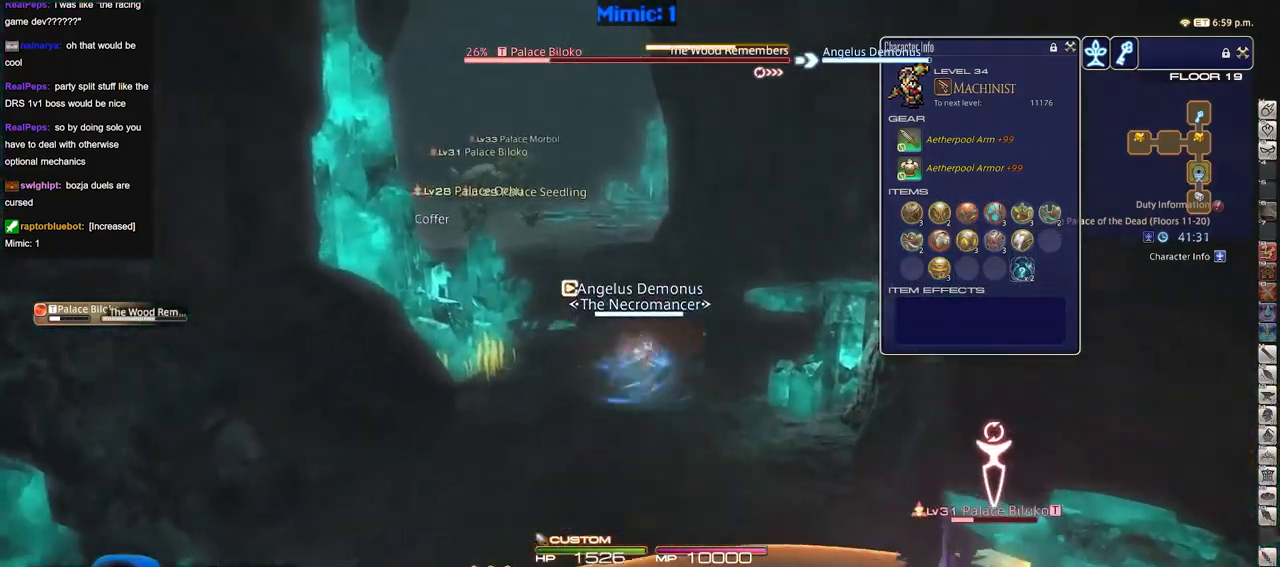
{"keys": ["w"], "events": [[267, "lbracket", "down"], [367, "lbracket", "up"], [400, "p", "down"], [500, "p", "up"]]}
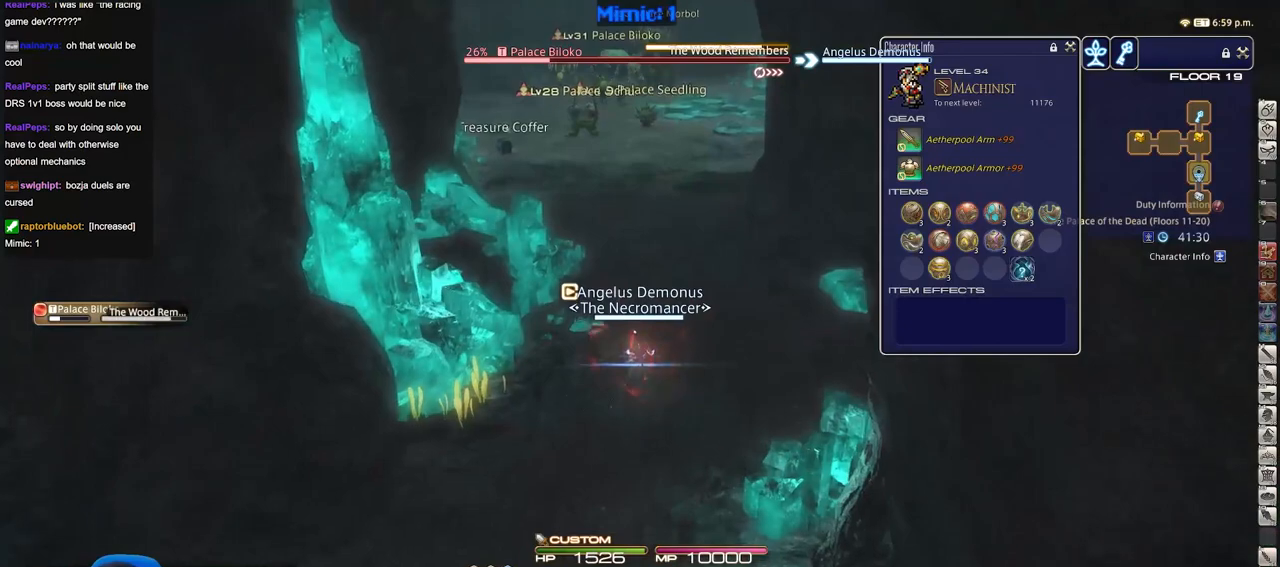
{"keys": ["1", "w"], "events": [[150, "1", "down"], [284, "1", "up"], [334, "1", "down"], [384, "1", "up"], [467, "1", "down"]]}
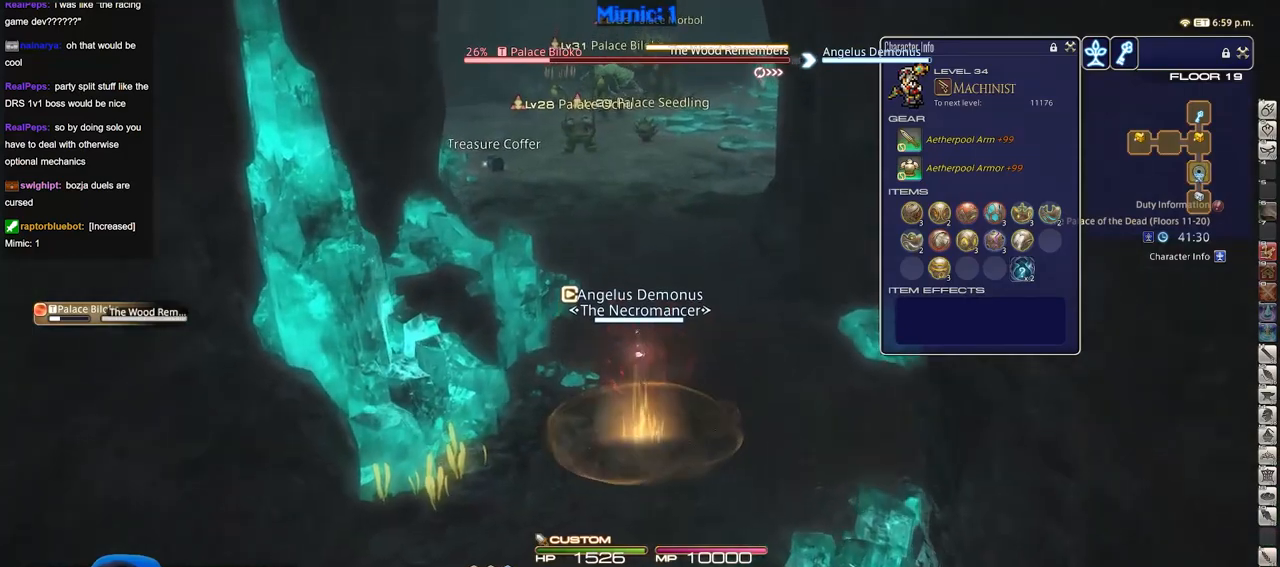
{"keys": ["d", "p", "w"], "events": [[66, "1", "up"], [100, "1", "down"], [200, "p", "down"], [250, "1", "up"], [484, "d", "down"]]}
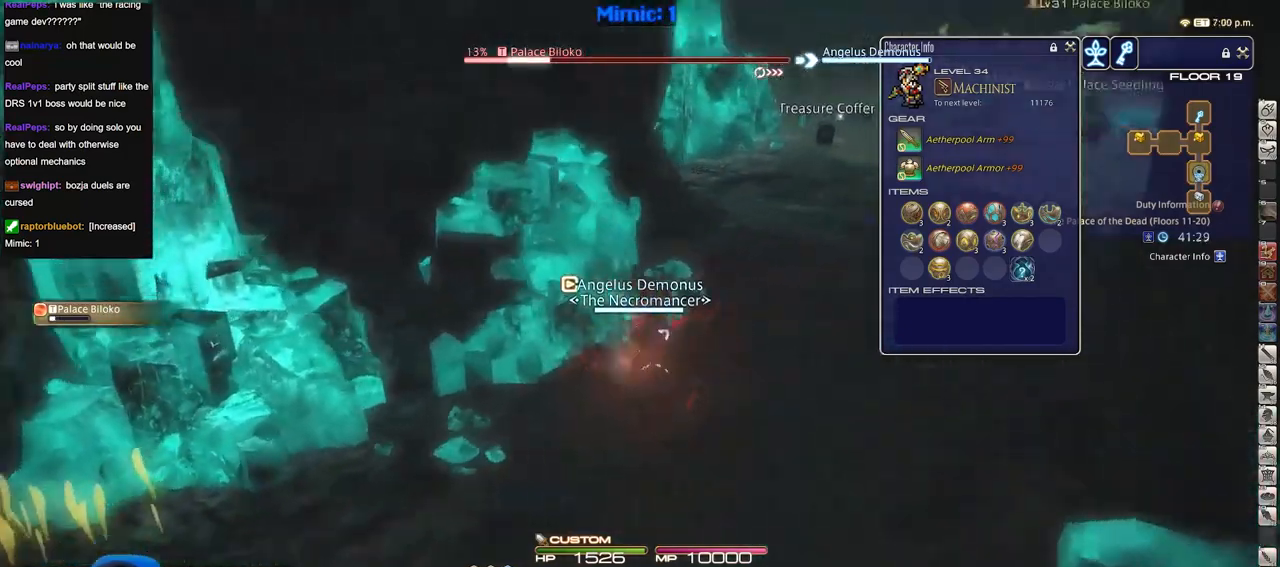
{"keys": ["a", "rbracket"], "events": [[217, "a", "down"], [267, "d", "up"], [367, "p", "up"], [367, "w", "up"], [451, "rbracket", "down"]]}
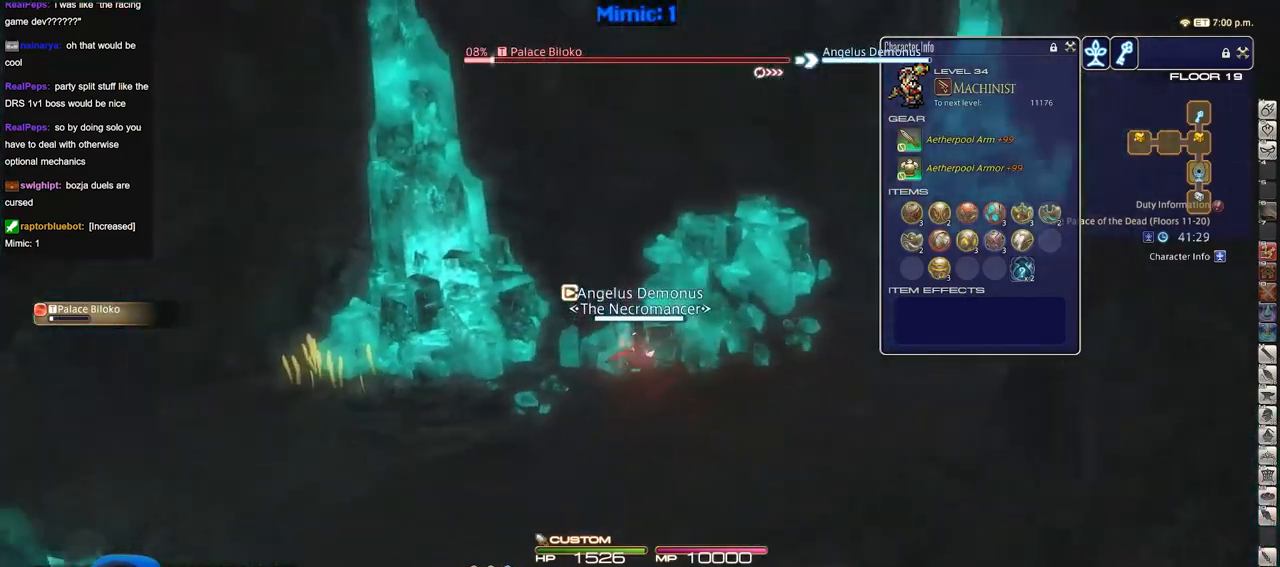
{"keys": ["d", "rbracket", "s"], "events": [[283, "s", "down"], [383, "a", "up"], [383, "d", "down"]]}
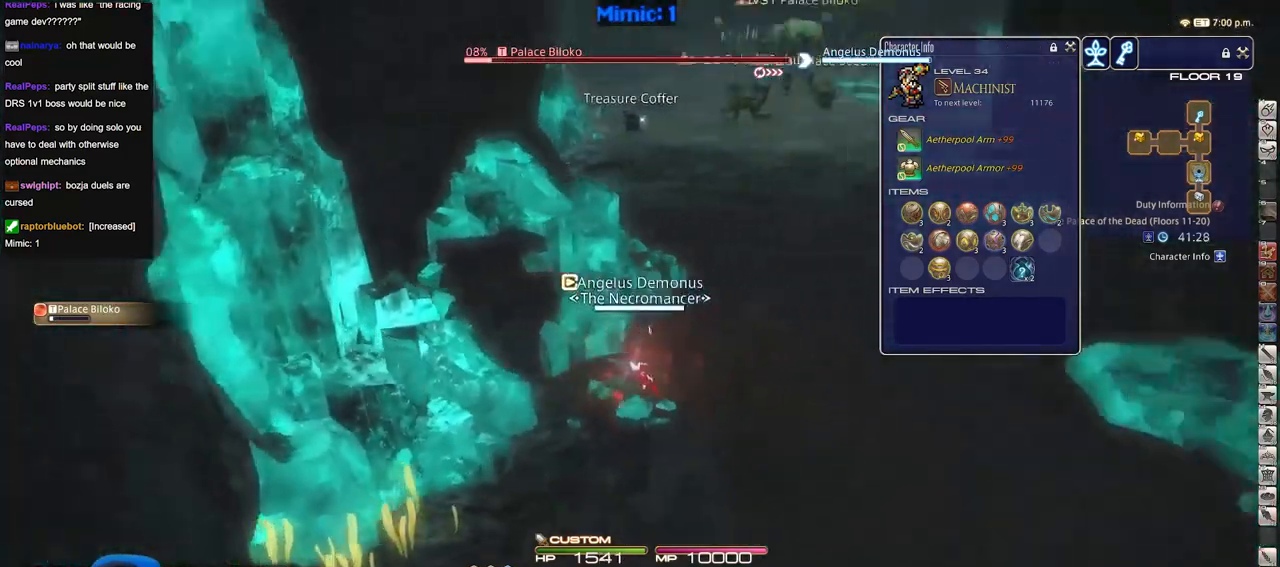
{"keys": ["2", "s"], "events": [[17, "d", "up"], [117, "rbracket", "up"], [301, "minus", "down"], [401, "minus", "up"], [484, "2", "down"]]}
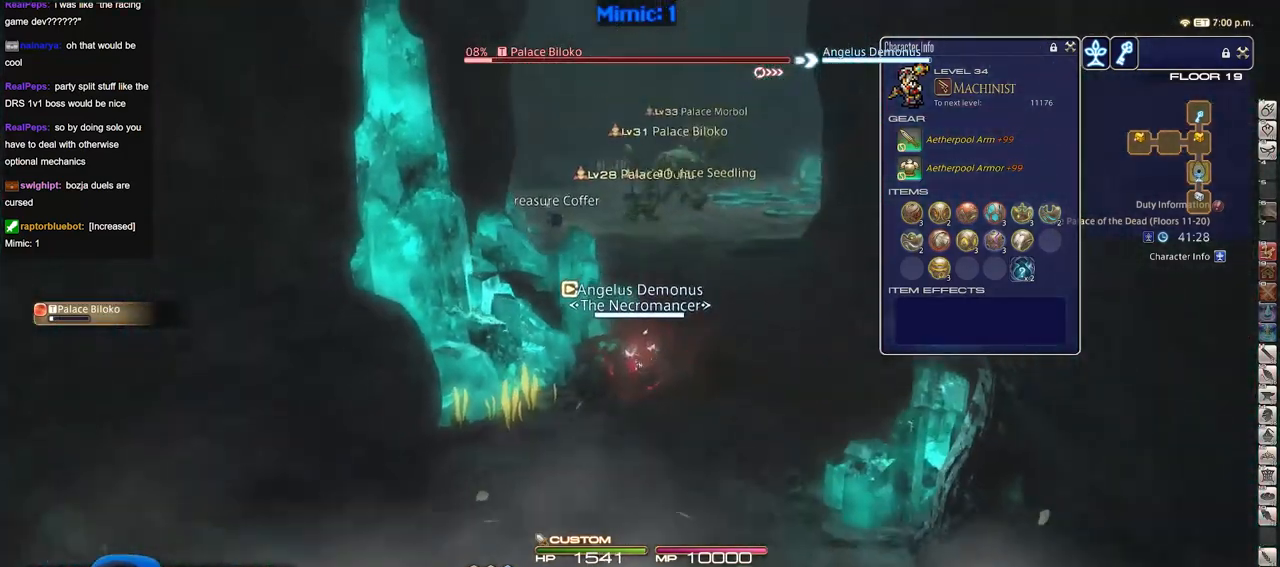
{"keys": ["w"], "events": [[83, "d", "down"], [133, "2", "up"], [133, "s", "up"], [217, "w", "down"], [267, "d", "up"]]}
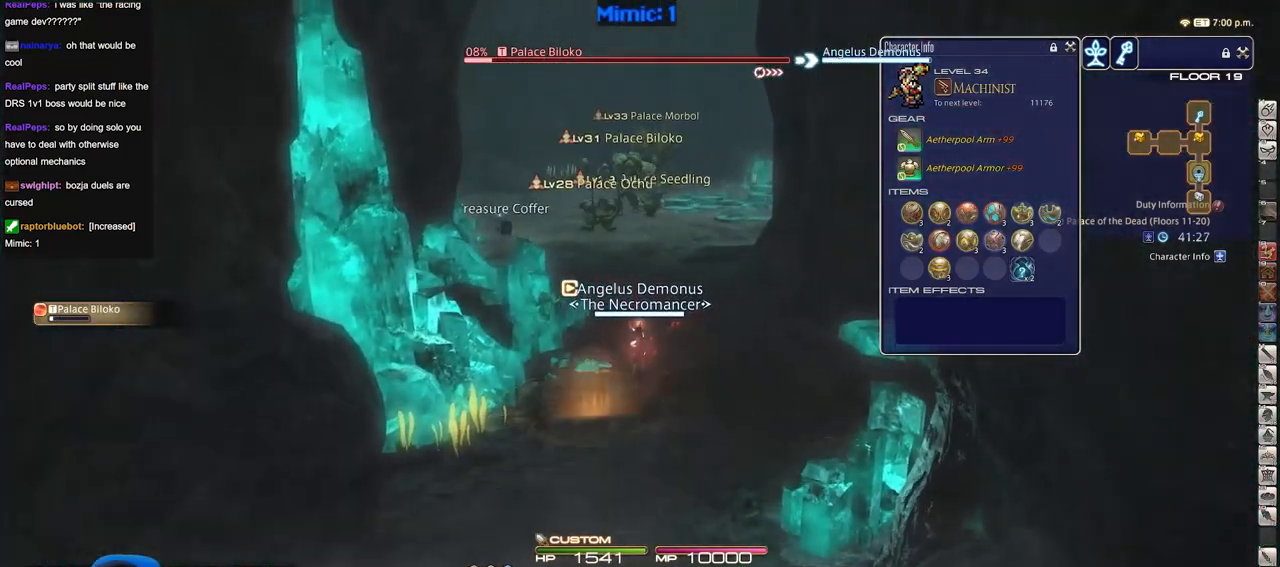
{"keys": ["w"], "events": [[50, "tab", "down"], [184, "tab", "up"], [234, "lbracket", "down"], [334, "lbracket", "up"]]}
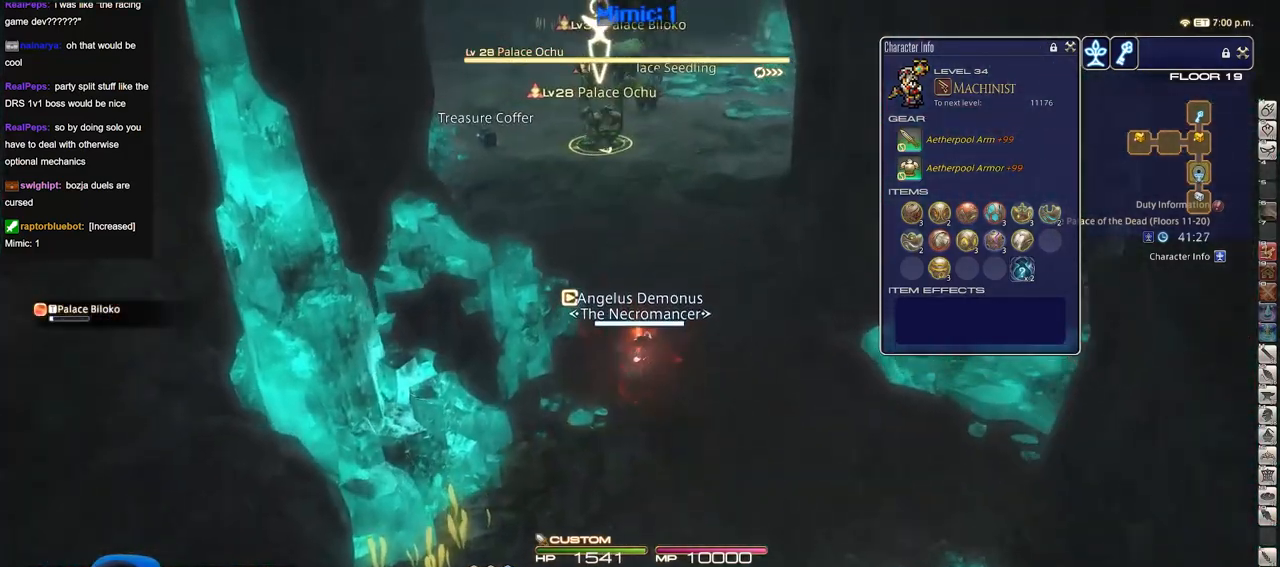
{"keys": ["w"], "events": [[16, "return", "down"], [117, "return", "up"], [200, "a", "down"], [400, "a", "up"]]}
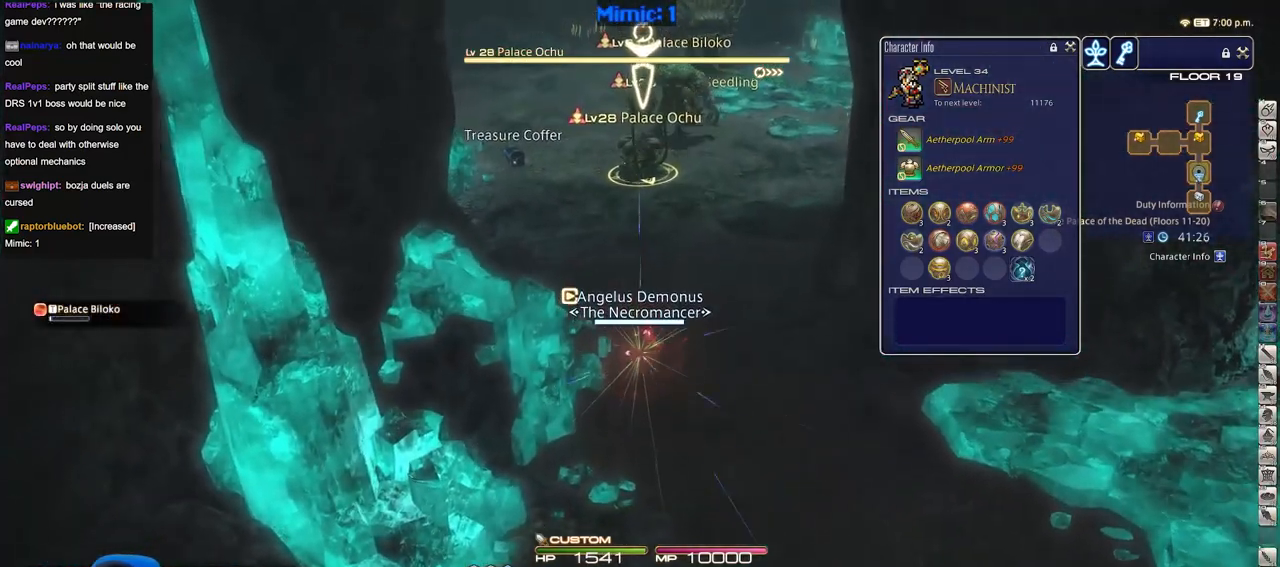
{"keys": ["d", "s"], "events": [[134, "d", "down"], [217, "w", "up"], [317, "s", "down"]]}
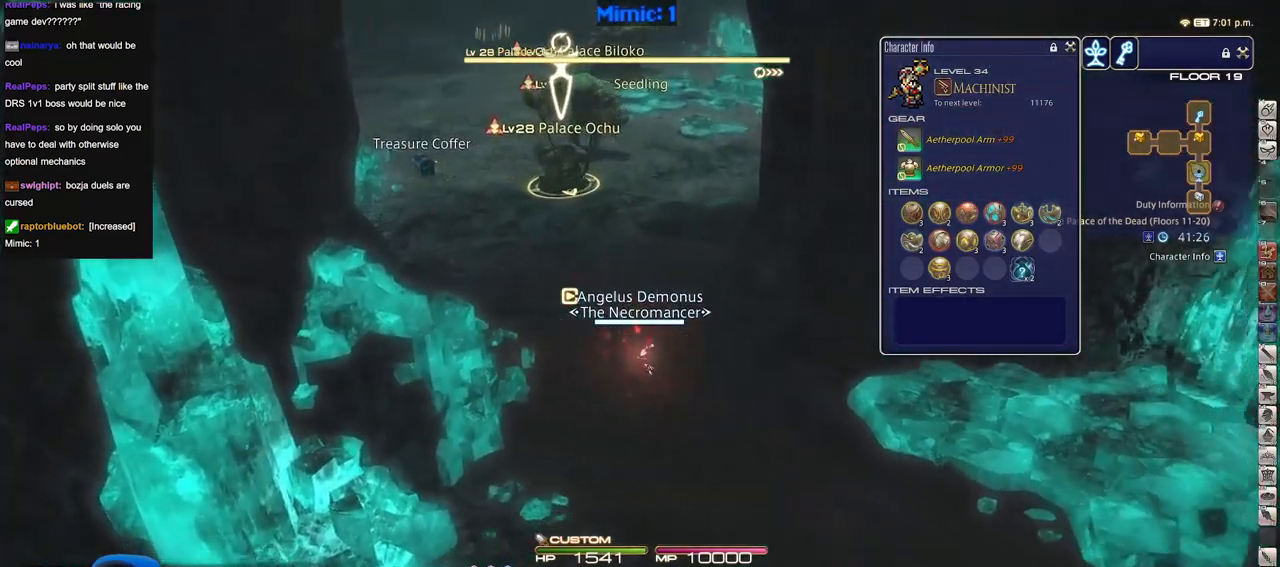
{"keys": ["minus", "s"], "events": [[100, "d", "up"], [233, "a", "down"], [383, "a", "up"], [417, "minus", "down"]]}
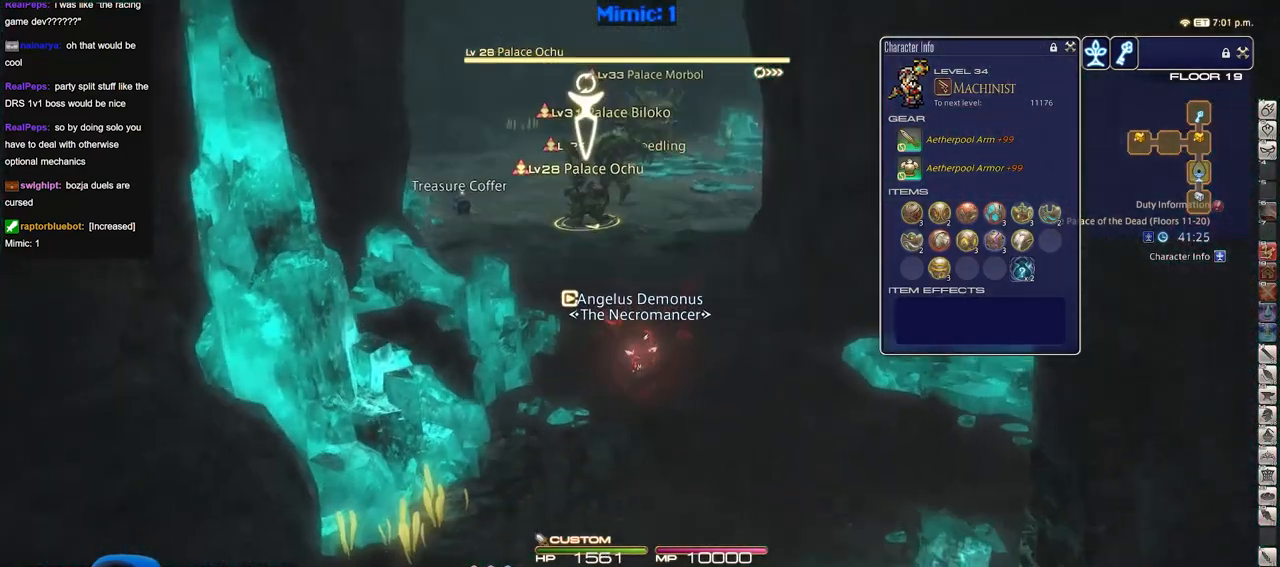
{"keys": ["a", "s"], "events": [[17, "minus", "up"], [67, "3", "down"], [250, "3", "up"], [301, "3", "down"], [401, "3", "up"], [401, "a", "down"]]}
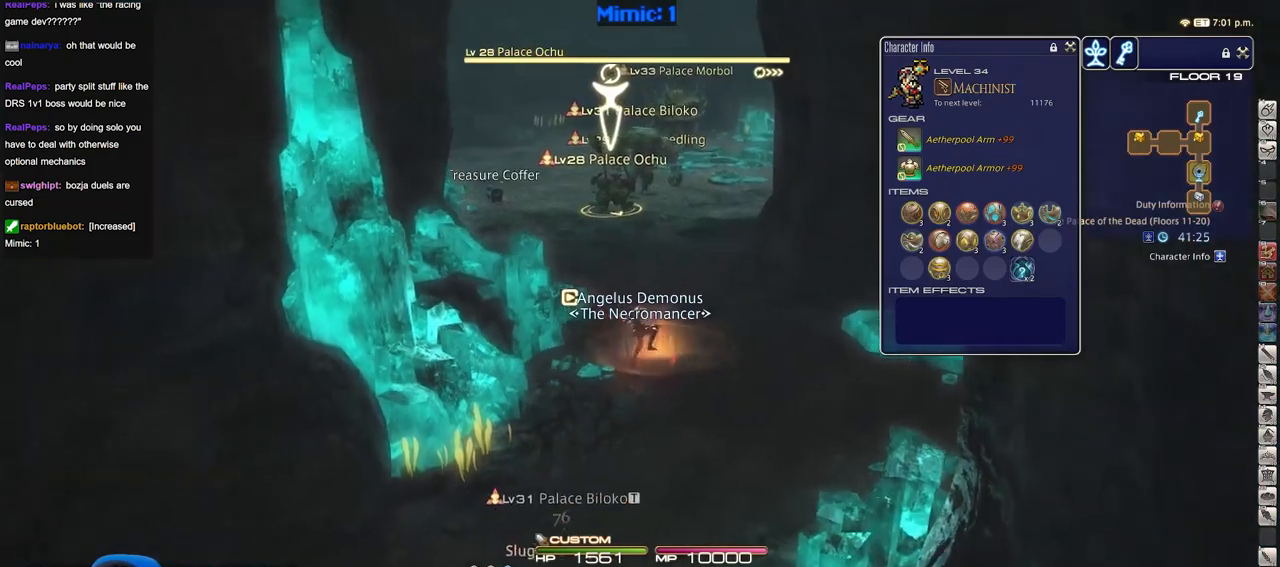
{"keys": ["s"], "events": [[83, "a", "up"], [267, "space", "down"], [317, "return", "down"], [400, "return", "up"], [400, "space", "up"]]}
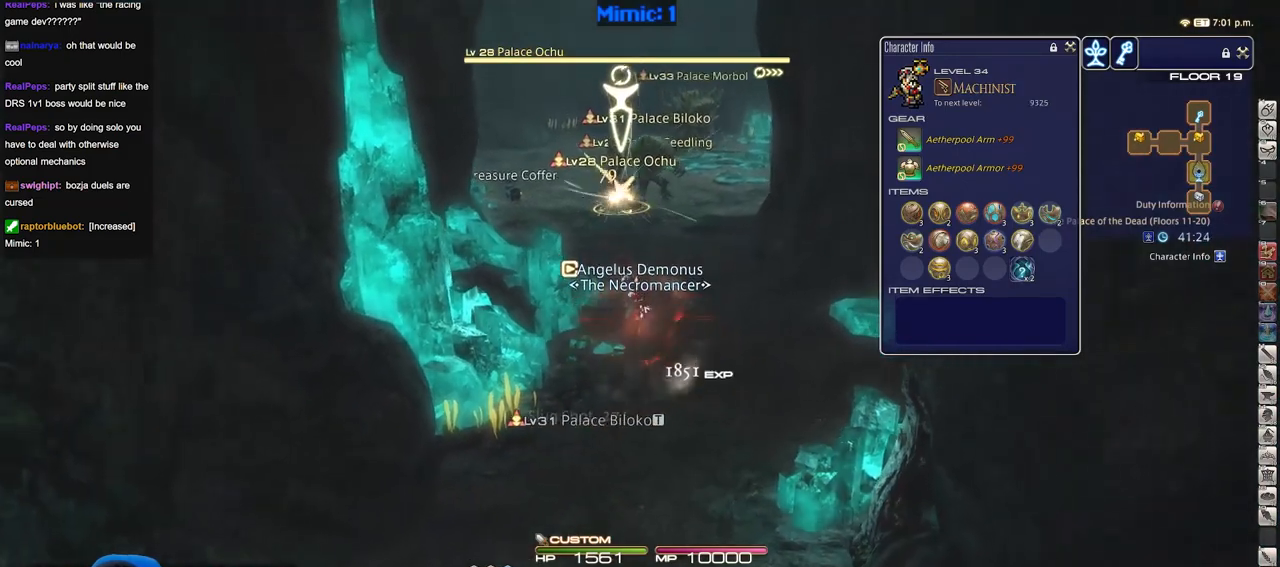
{"keys": ["s"], "events": []}
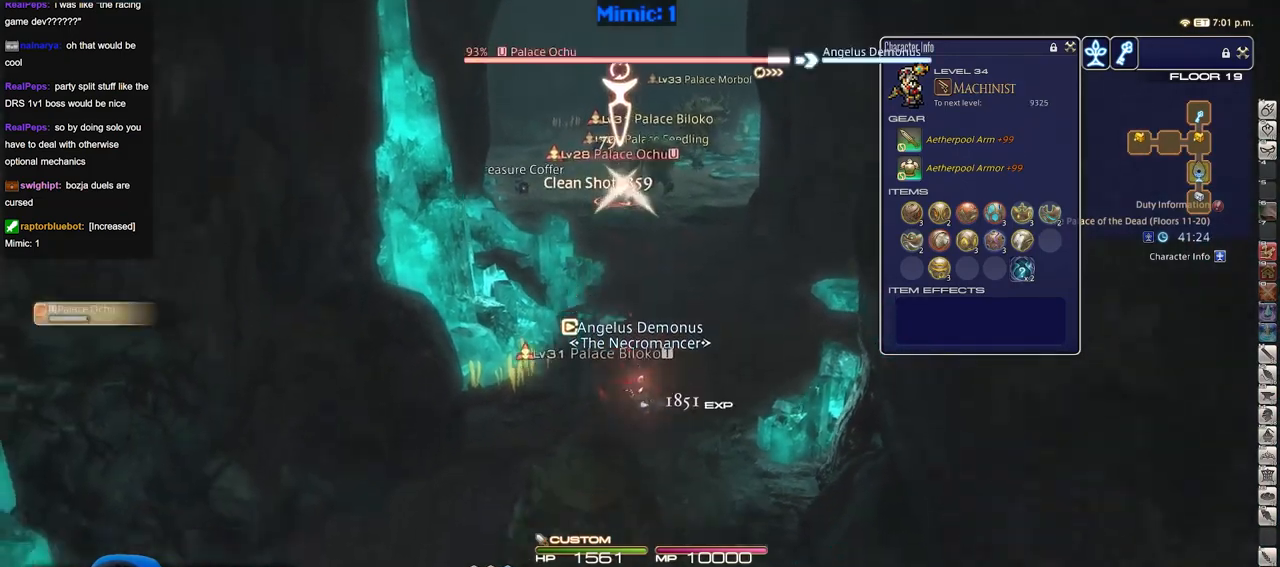
{"keys": ["lbracket", "s"], "events": [[116, "space", "down"], [200, "space", "up"], [484, "lbracket", "down"]]}
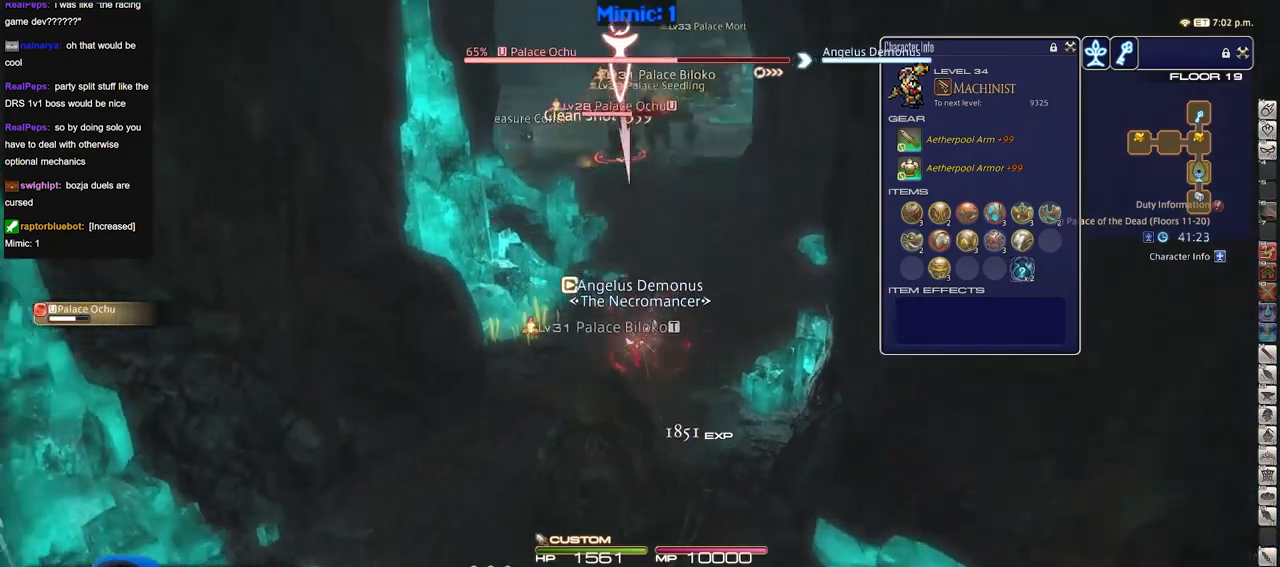
{"keys": ["s"], "events": [[34, "rbracket", "down"], [84, "lbracket", "up"], [134, "rbracket", "up"], [451, "1", "down"], [501, "1", "up"]]}
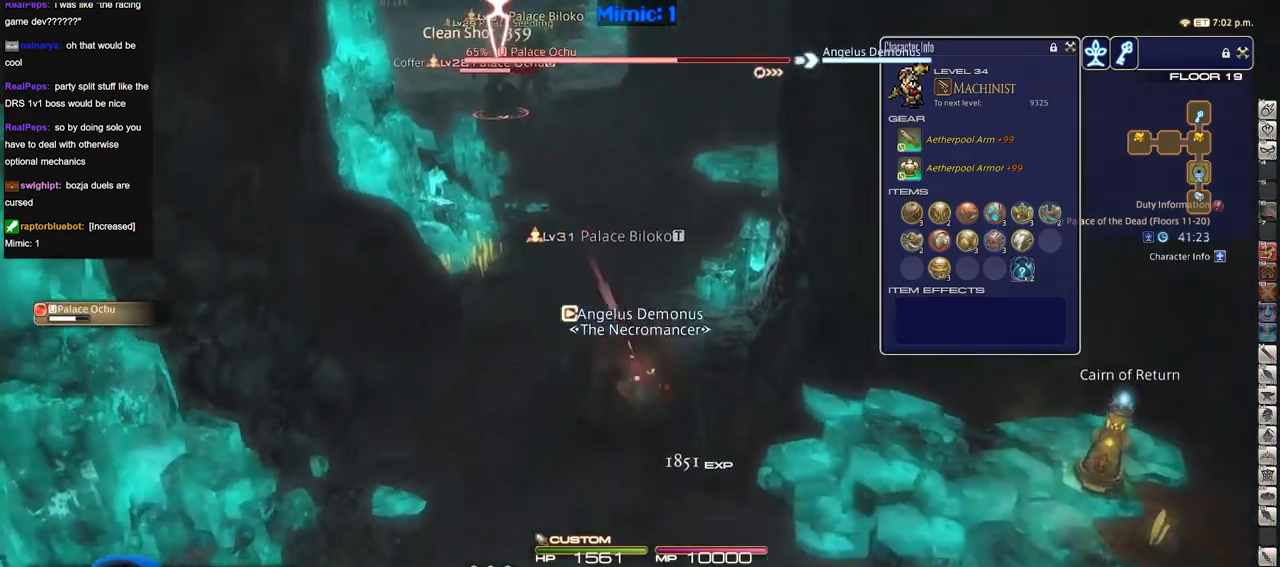
{"keys": ["d", "minus", "p", "s"], "events": [[50, "1", "down"], [150, "1", "up"], [183, "1", "down"], [283, "1", "up"], [283, "d", "down"], [467, "minus", "down"], [467, "p", "down"]]}
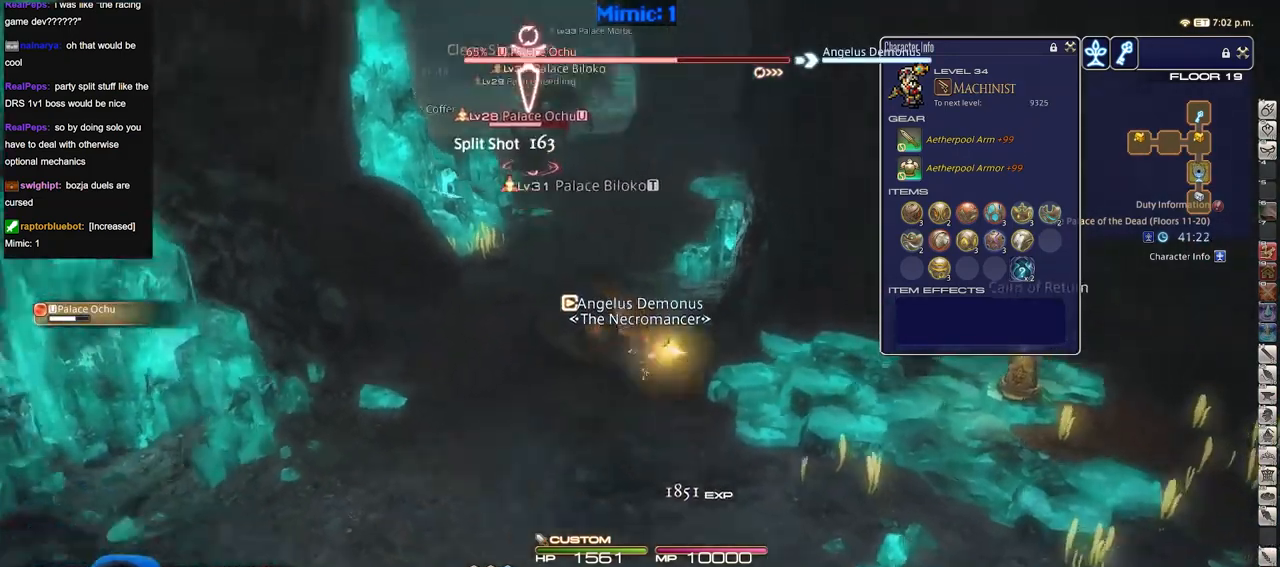
{"keys": ["a", "d"], "events": [[67, "minus", "up"], [67, "p", "up"], [150, "p", "down"], [250, "p", "up"], [301, "s", "up"], [484, "a", "down"]]}
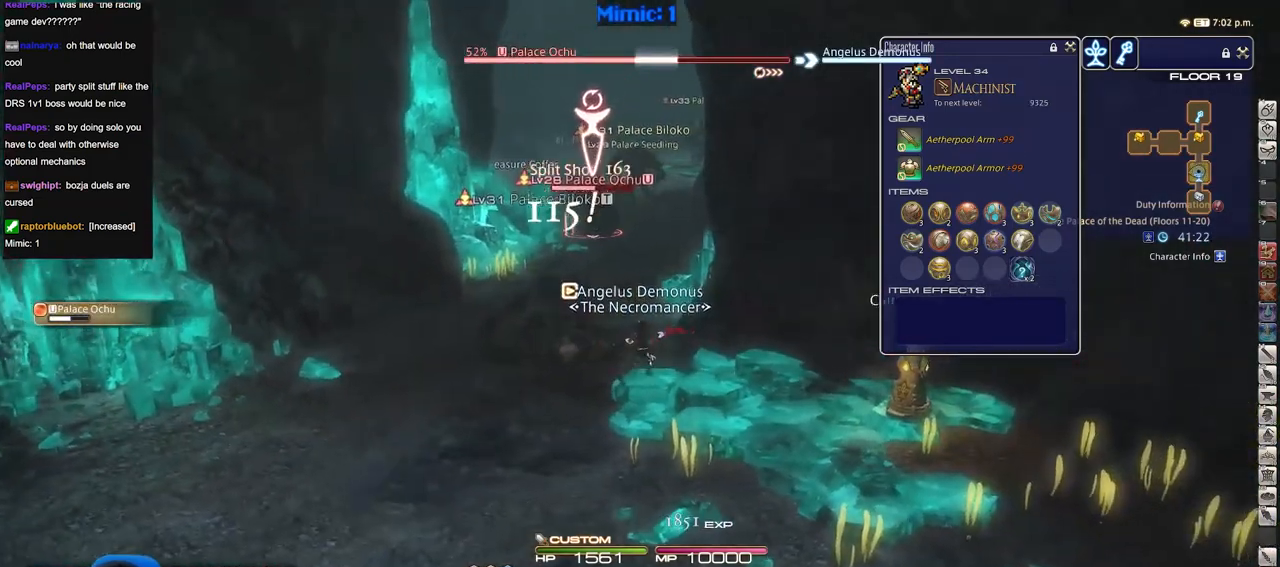
{"keys": ["a"], "events": [[33, "d", "up"], [217, "lbracket", "down"], [217, "rbracket", "down"], [367, "lbracket", "up"], [367, "rbracket", "up"]]}
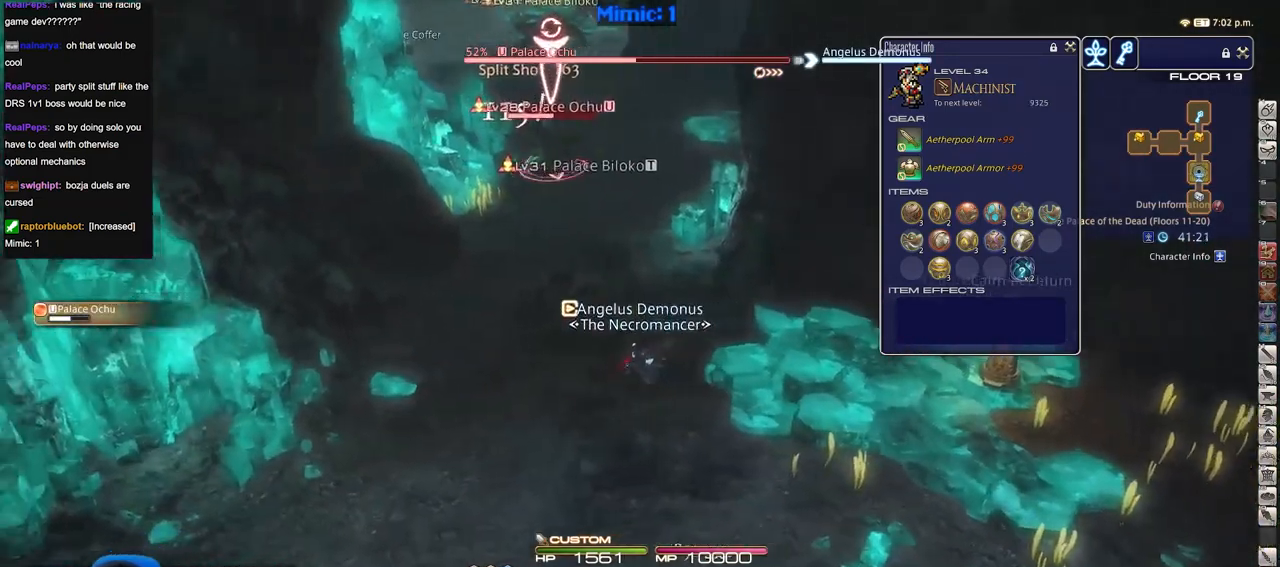
{"keys": ["a", "s"], "events": [[284, "s", "down"]]}
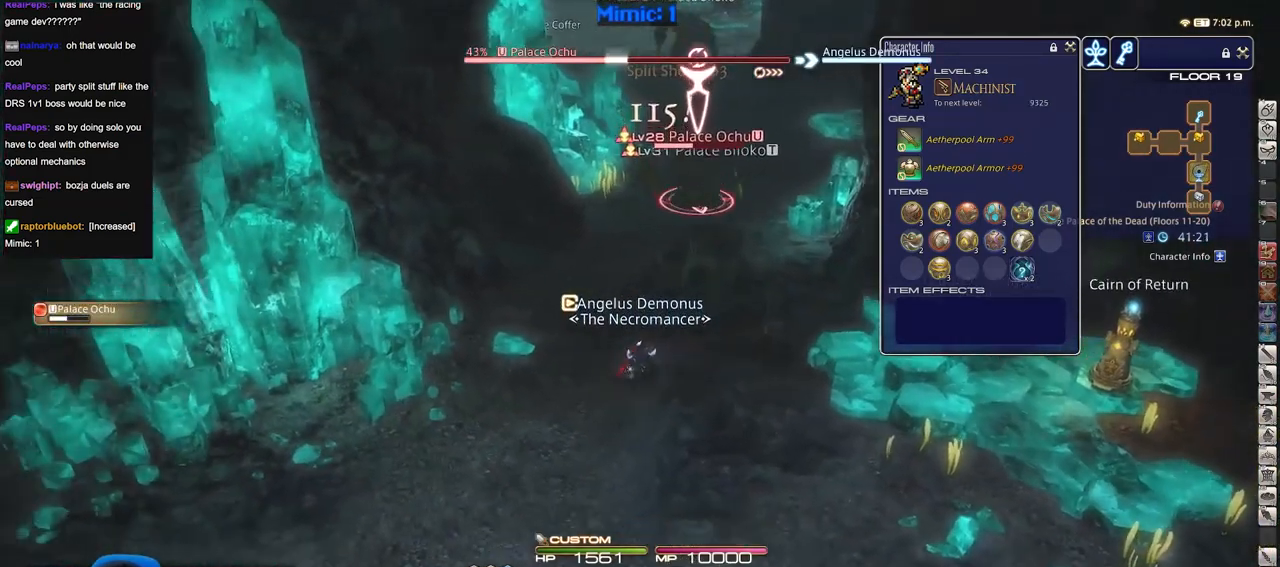
{"keys": ["a"], "events": [[167, "s", "up"], [250, "rbracket", "down"], [383, "2", "down"], [383, "rbracket", "up"], [484, "2", "up"]]}
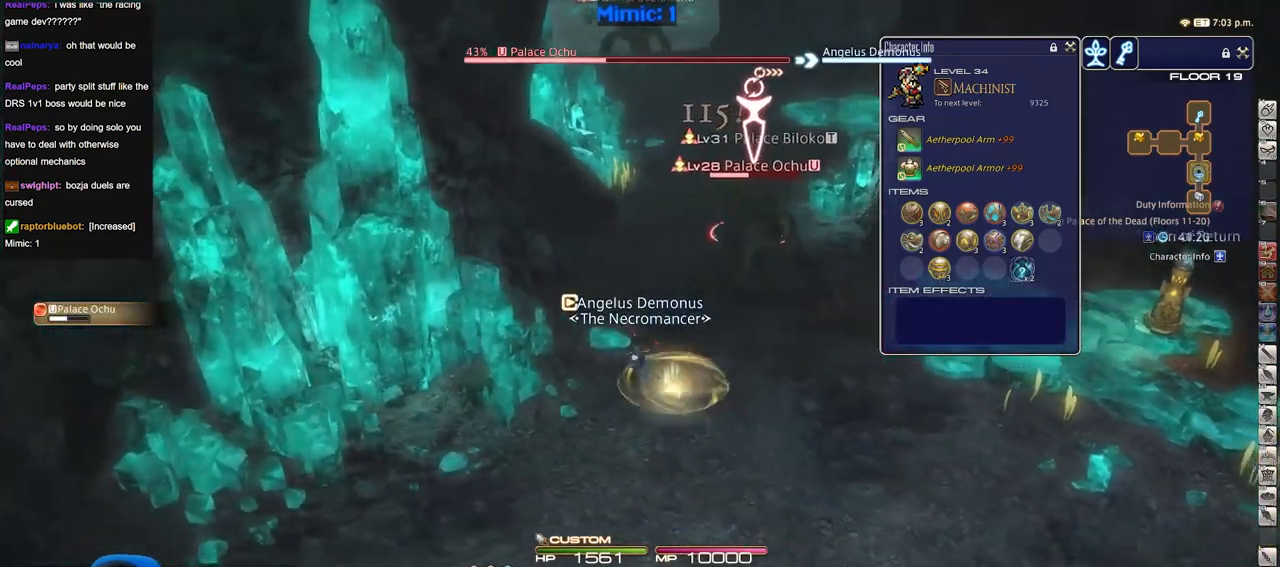
{"keys": ["d", "minus", "s"], "events": [[134, "s", "down"], [217, "a", "up"], [217, "d", "down"], [501, "minus", "down"]]}
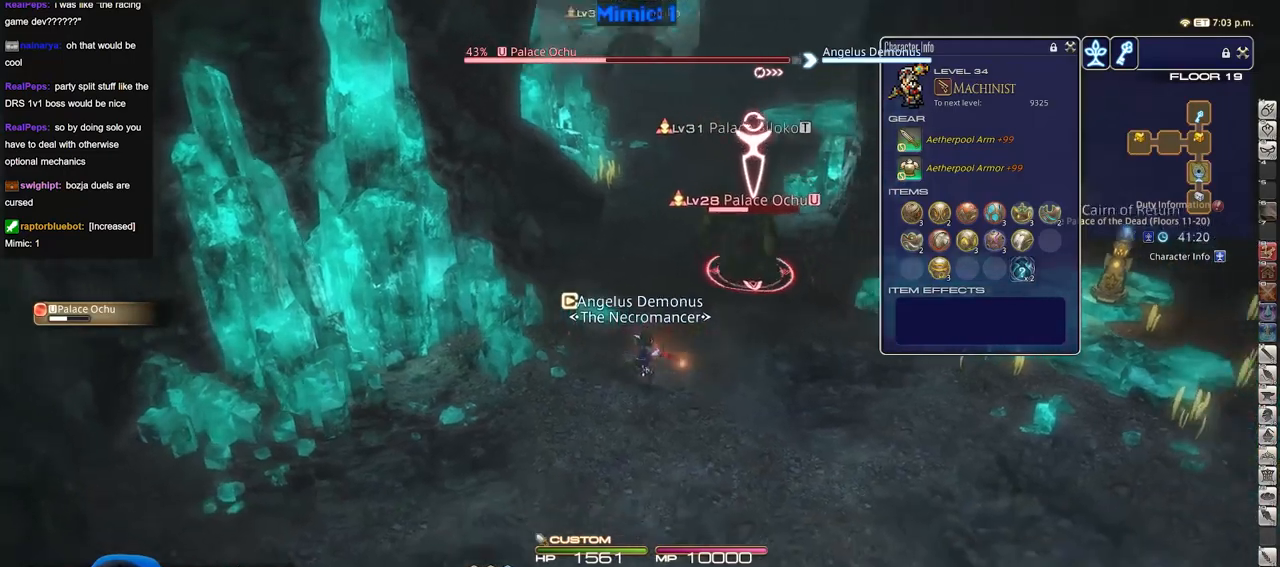
{"keys": ["d"], "events": [[100, "minus", "up"], [100, "s", "up"]]}
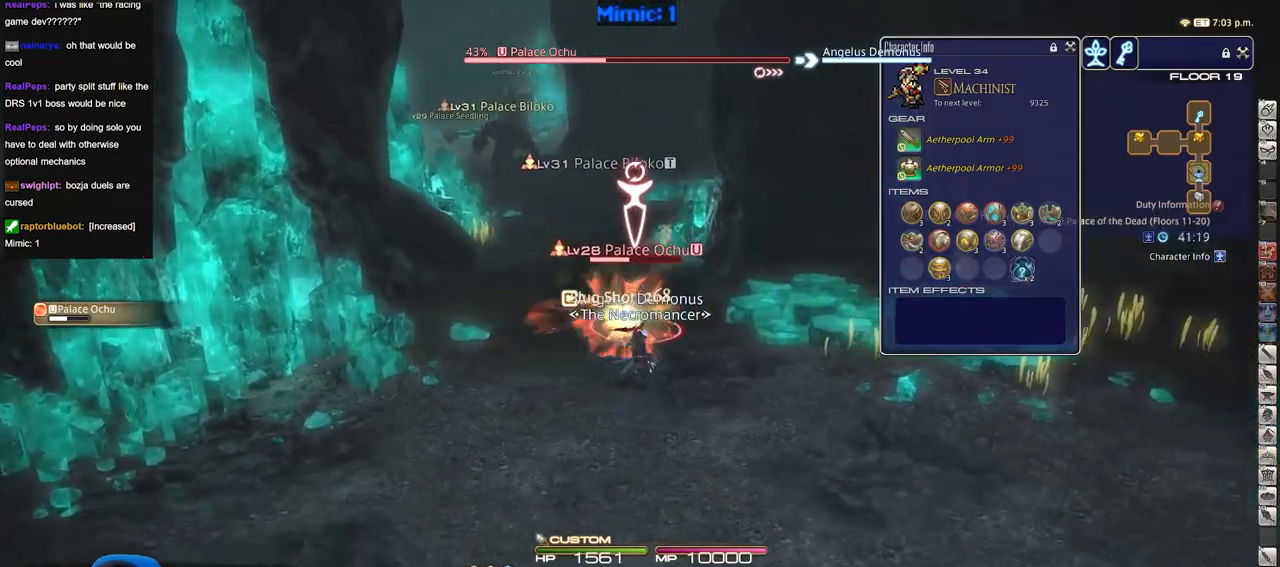
{"keys": ["d"], "events": []}
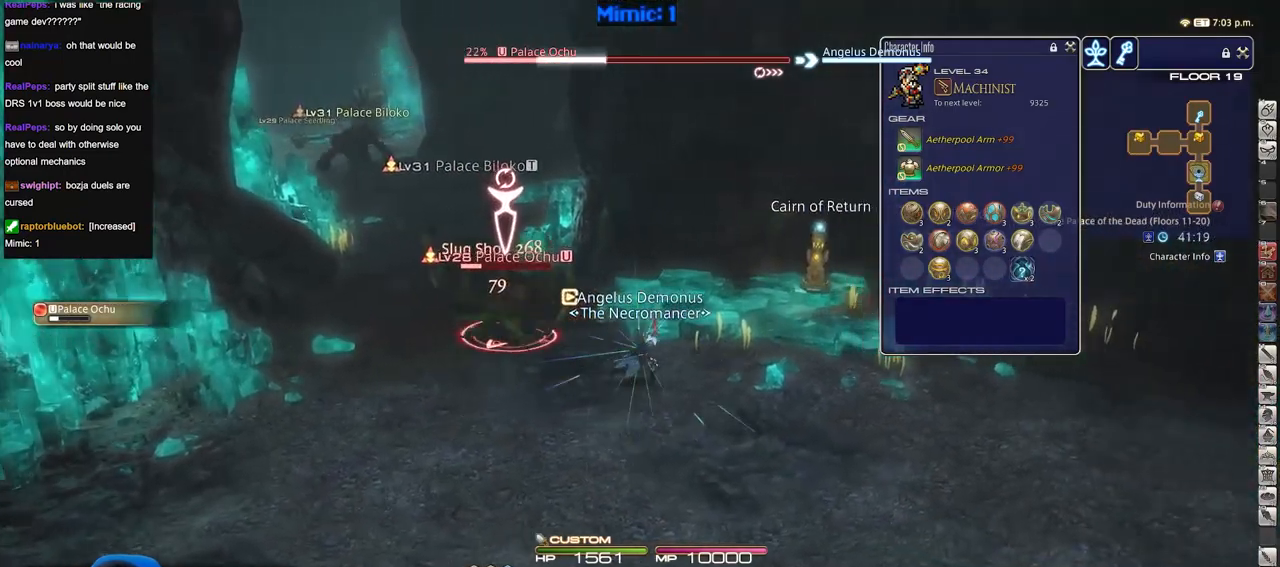
{"keys": ["w"], "events": [[83, "p", "down"], [83, "w", "down"], [317, "p", "up"], [450, "d", "up"]]}